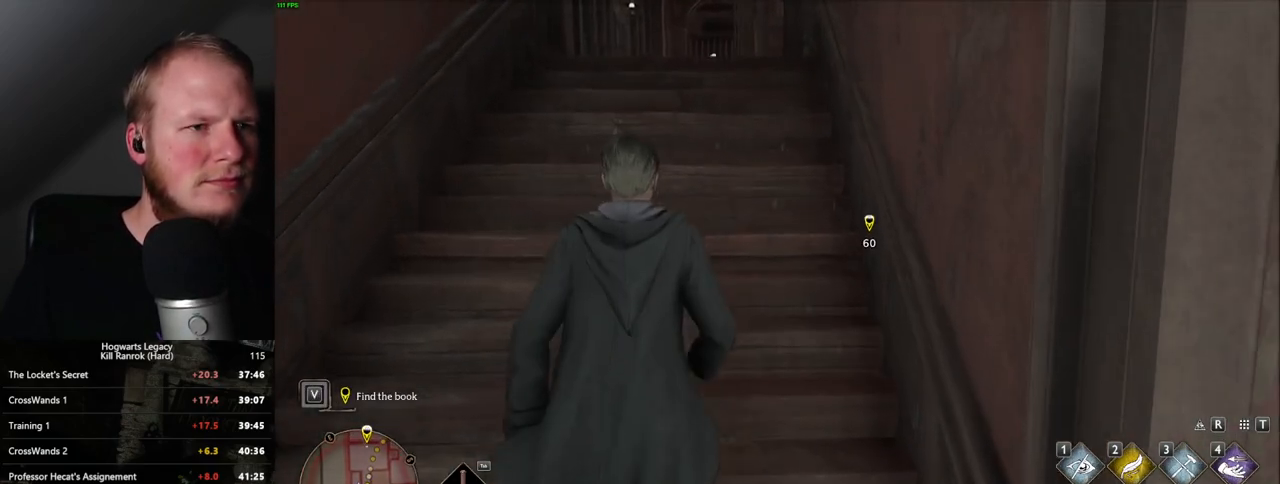
Gameplay with keyboard and mouse; each line is a JSON object with the keys and mouse buttons held at the frame after it. "events" lists presses ("down") and releases ("up") of ".", "/", "0", "1", "2", "3", "4", "5", "6", "7", "8", "9", "a", "alt_l", "alt_r", "b", "backslash", "backspace", "c", "caps_lock", "comma", "ctrl_l", "ctrl_r", "d", "e", "equals", "escape", "f", "f1", "f10", "f11", "f12", "f2", "f3", "f4", "f5", "f6", "f7", "f8", "f9", "g", "h", "i", "j", "k", "l", "lbracket", "m", "minus", "n", "o", "p", "q", "quote", "r", "rbracket", "return", "s", "semicolon", "shift_l", "shift_r", "space", "super", "t", "tab", "tilde", "u", "v", "w", "x", "y", "z", "mouse_left", "mouse_right", "mouse_mb4" and "mouse_mb5" between this image and that frame as [ms after this image, input, new state], when the widget could be followed in between; "mouse_wheel" appears only as held states. "mouse_left", "mouse_wheel", "mouse_right", "mouse_mb4", "mouse_mb5" = the "left", "wheel", "right", "mb4", "mb5" buttons of the "mouse" list. No other keys are recorded. "wheel" means that the mouse wheel is clicked or scrolled. Mouse movement is not recorded.
{"keys": ["w"], "mouse": [], "events": []}
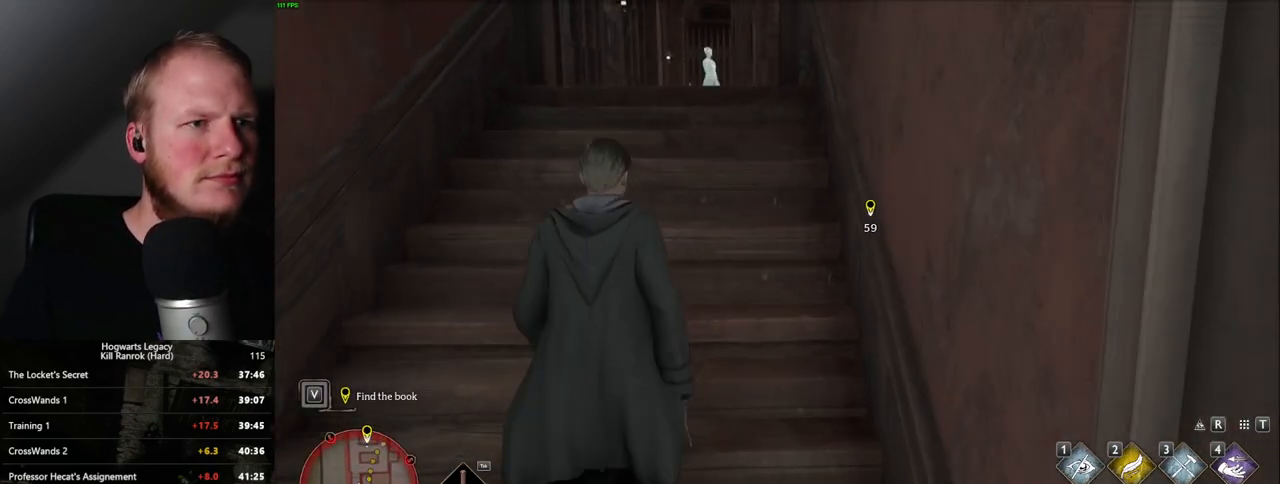
{"keys": ["a", "w"], "mouse": [], "events": [[283, "a", "down"]]}
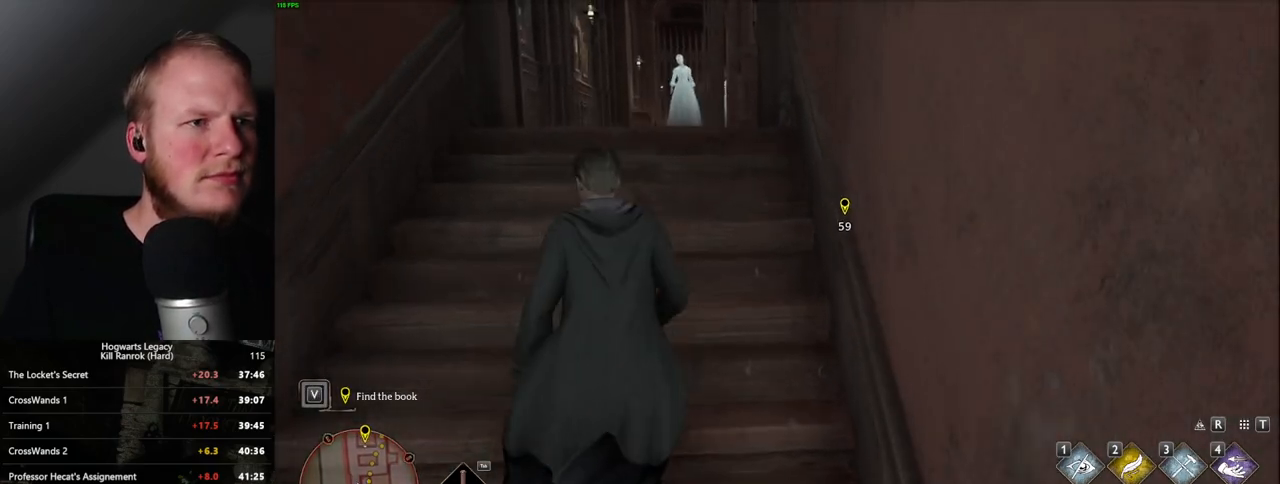
{"keys": ["w"], "mouse": [], "events": [[50, "a", "up"]]}
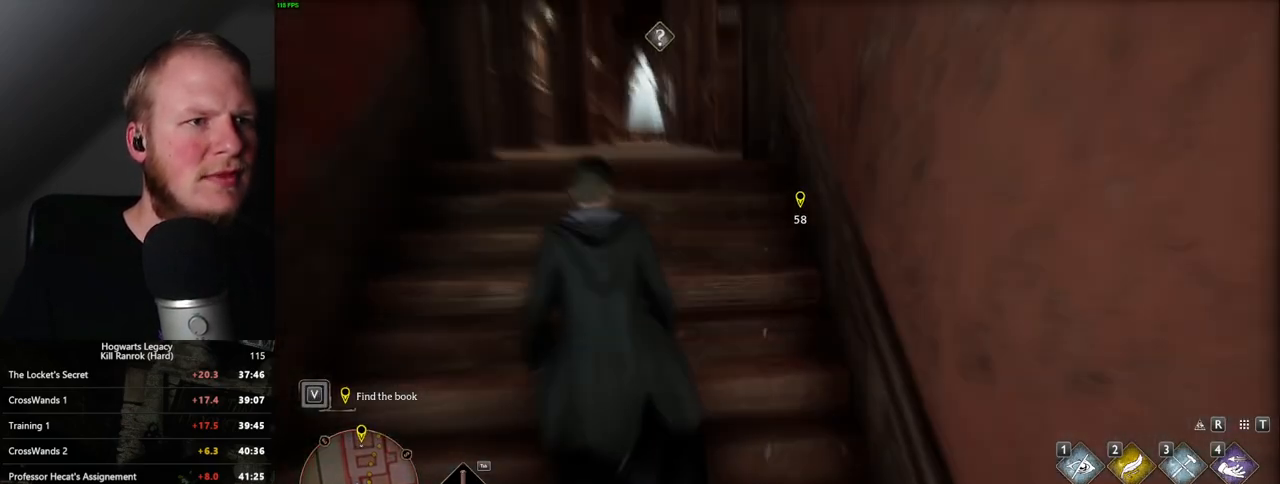
{"keys": ["d", "w"], "mouse": [], "events": [[33, "d", "down"], [83, "w", "up"], [167, "space", "down"], [333, "space", "up"], [400, "w", "down"]]}
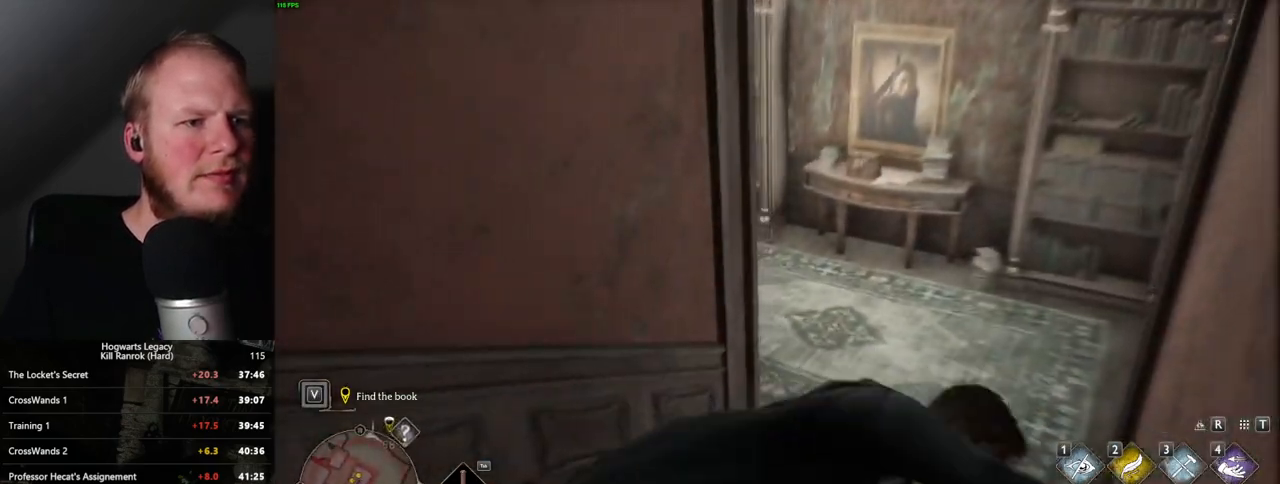
{"keys": ["w"], "mouse": [], "events": [[233, "d", "up"]]}
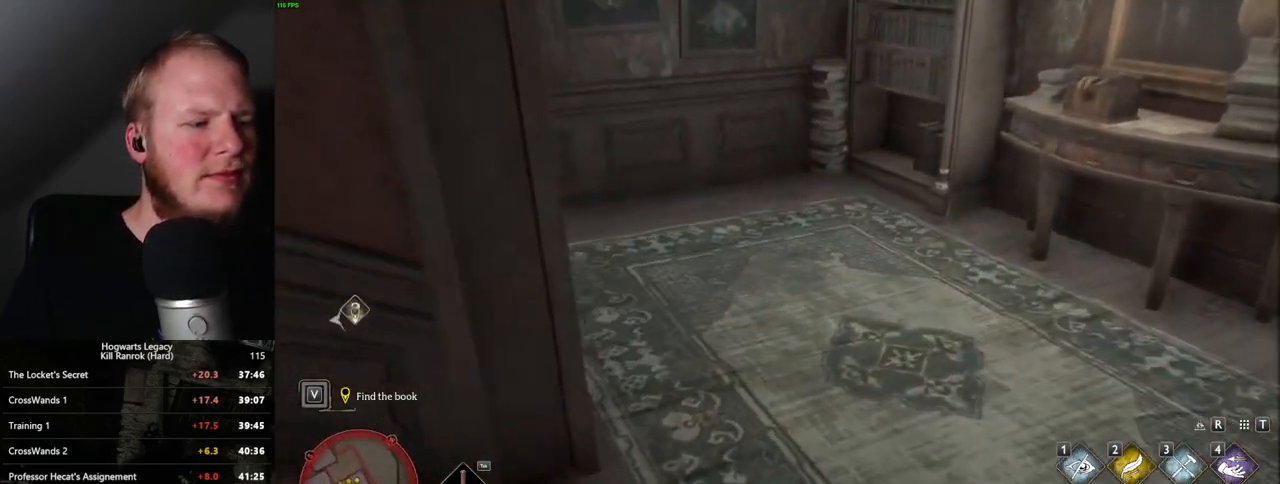
{"keys": ["w"], "mouse": [], "events": []}
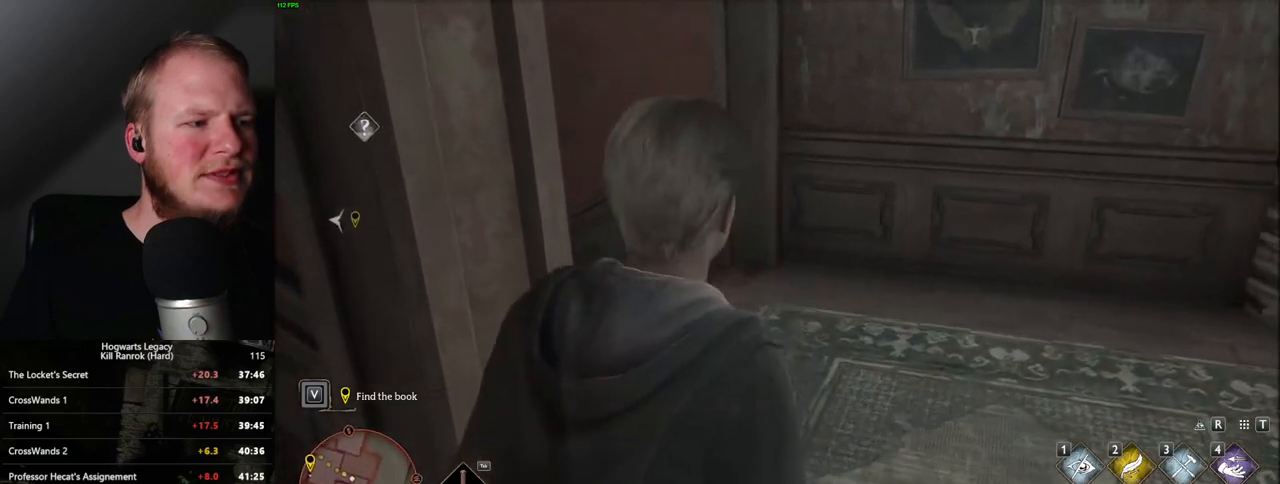
{"keys": ["w"], "mouse": [], "events": []}
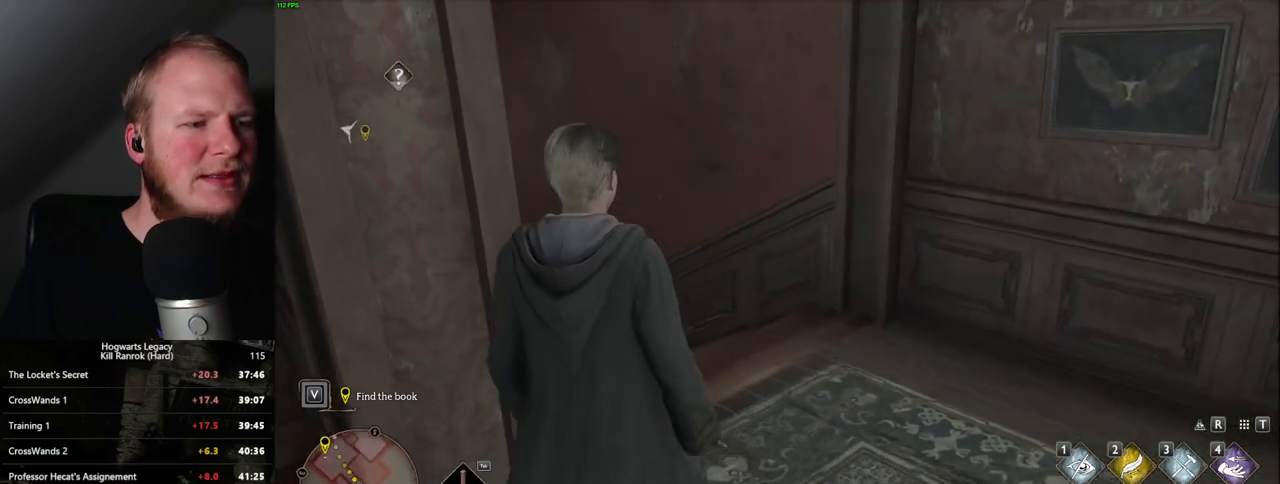
{"keys": ["w"], "mouse": [], "events": []}
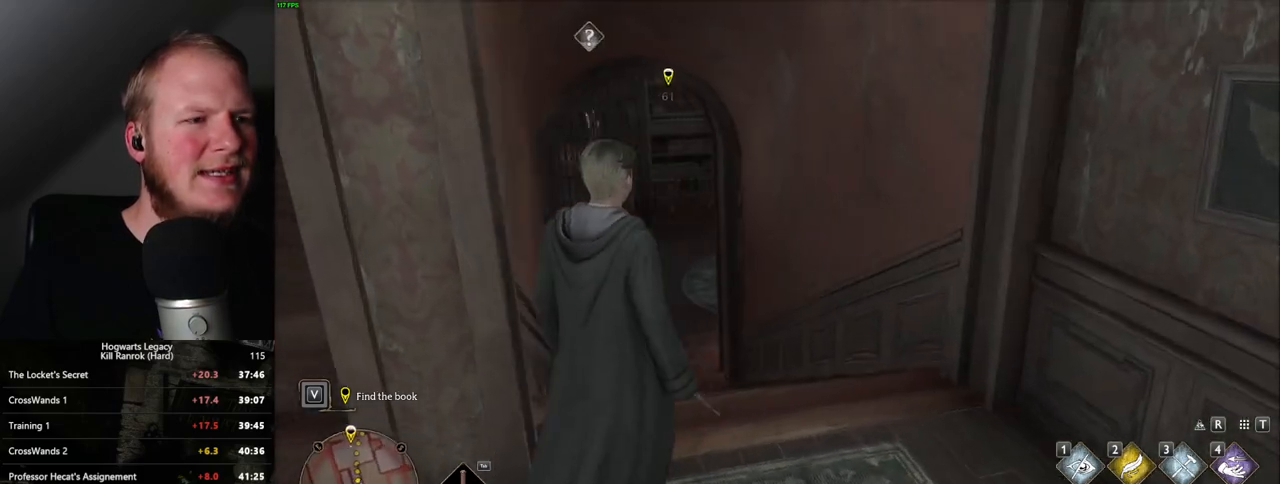
{"keys": ["w"], "mouse": [], "events": []}
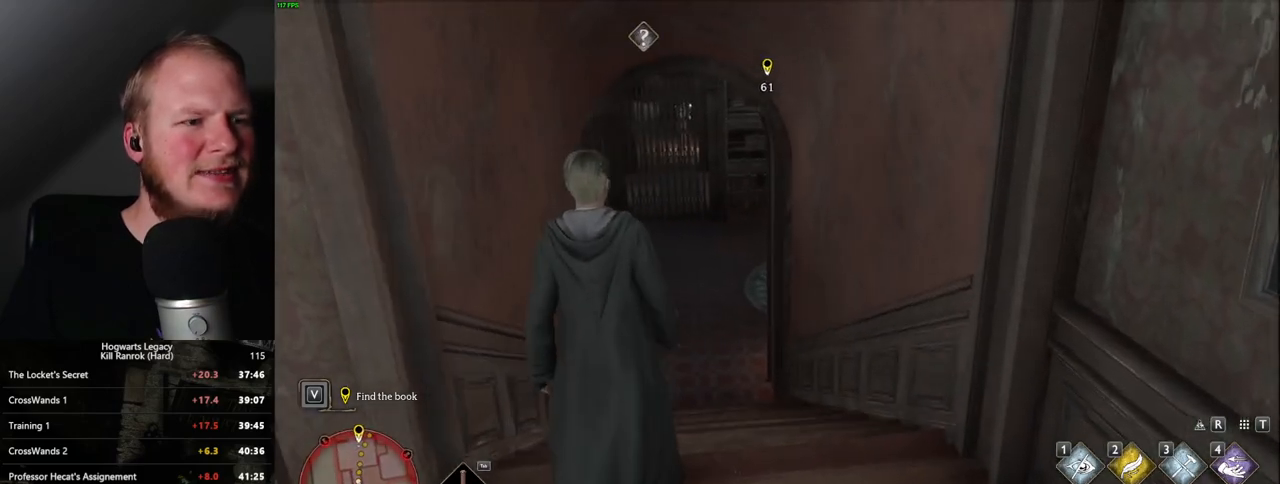
{"keys": ["w"], "mouse": [], "events": []}
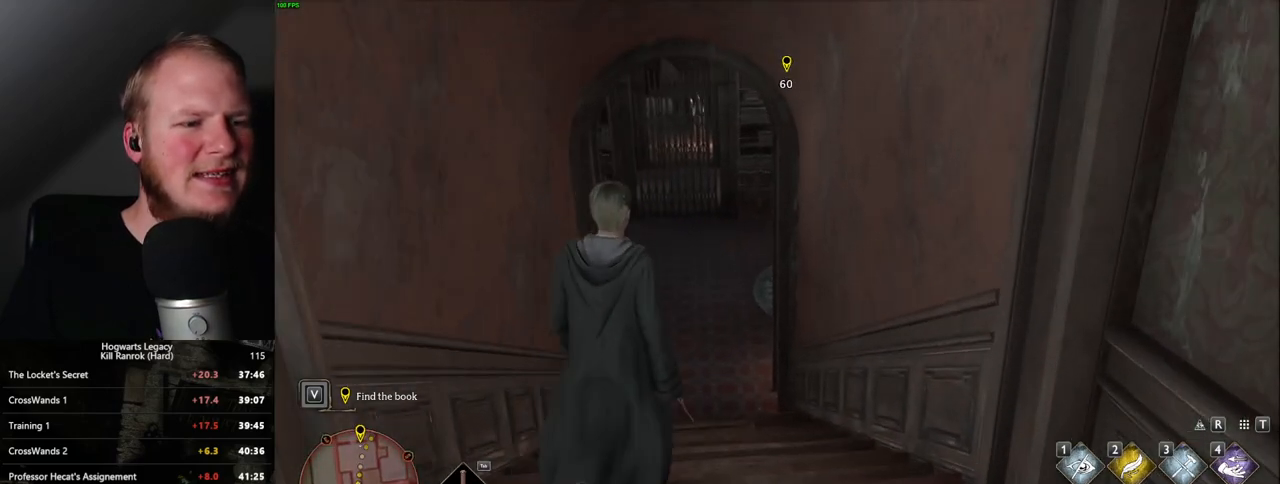
{"keys": ["w"], "mouse": [], "events": []}
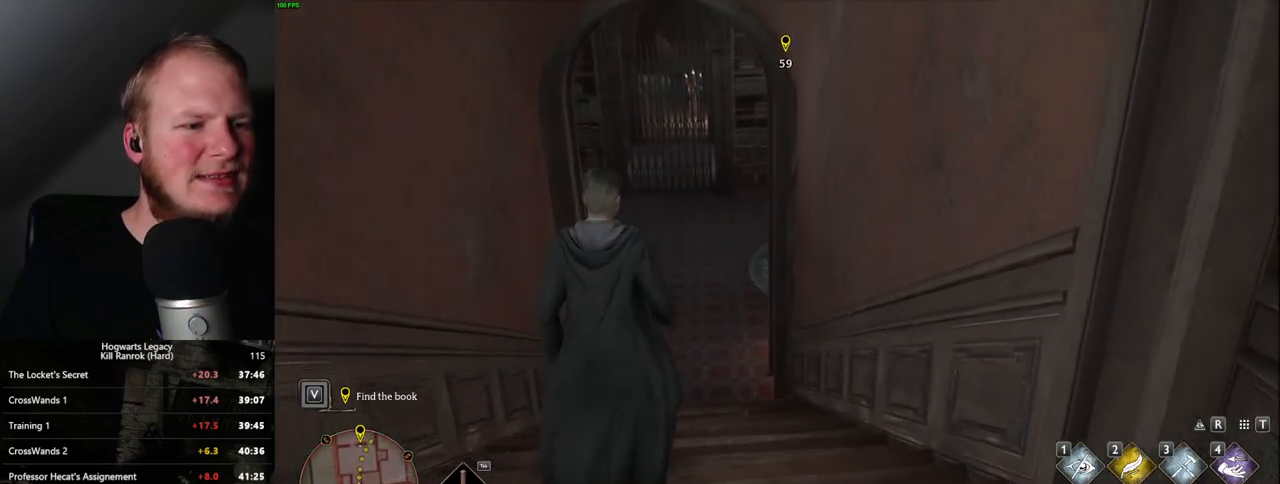
{"keys": ["w"], "mouse": [], "events": []}
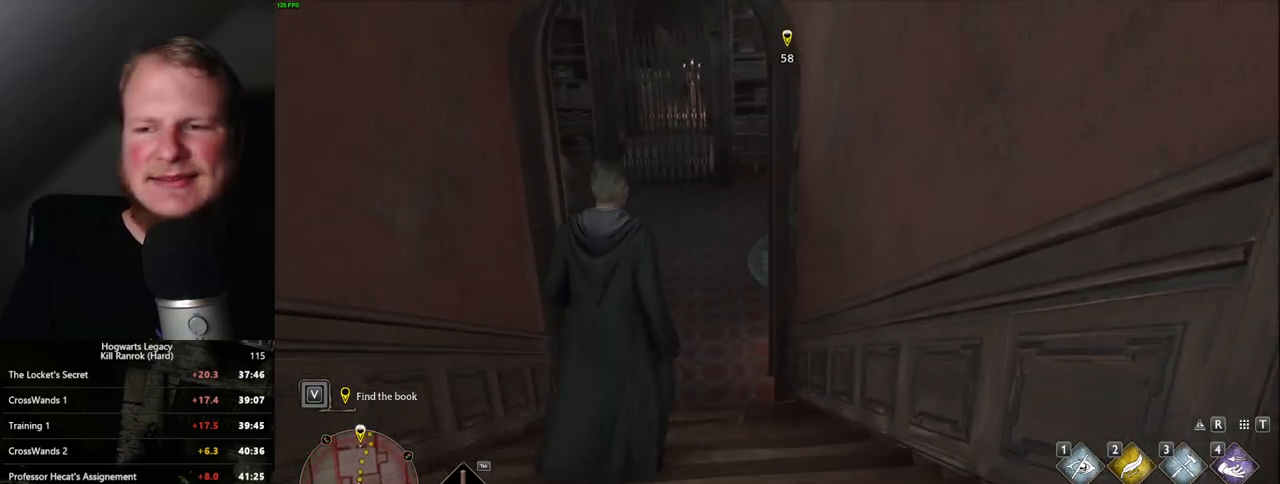
{"keys": ["w"], "mouse": [], "events": []}
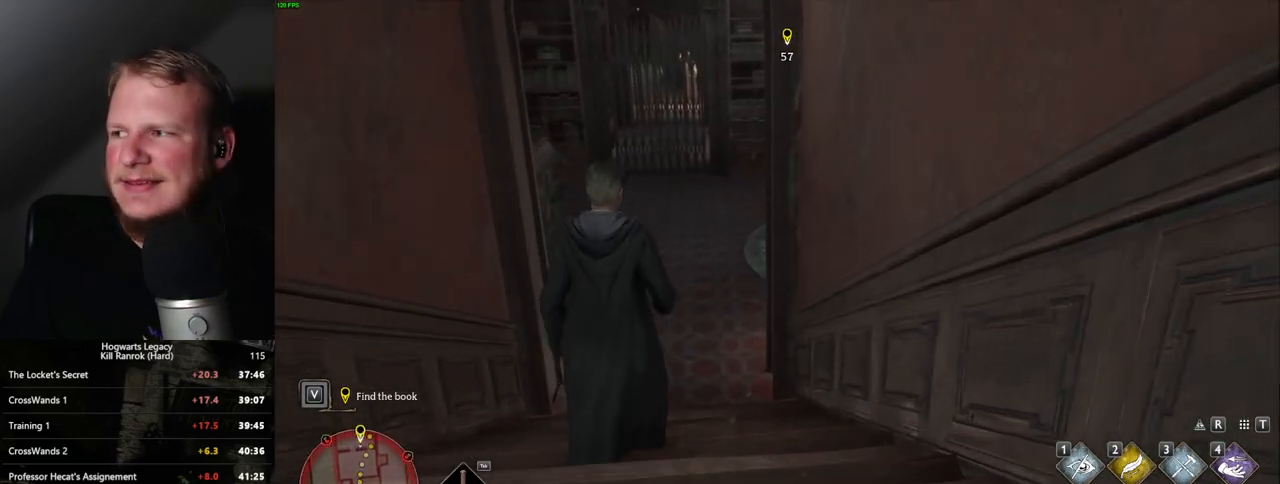
{"keys": ["w"], "mouse": [], "events": []}
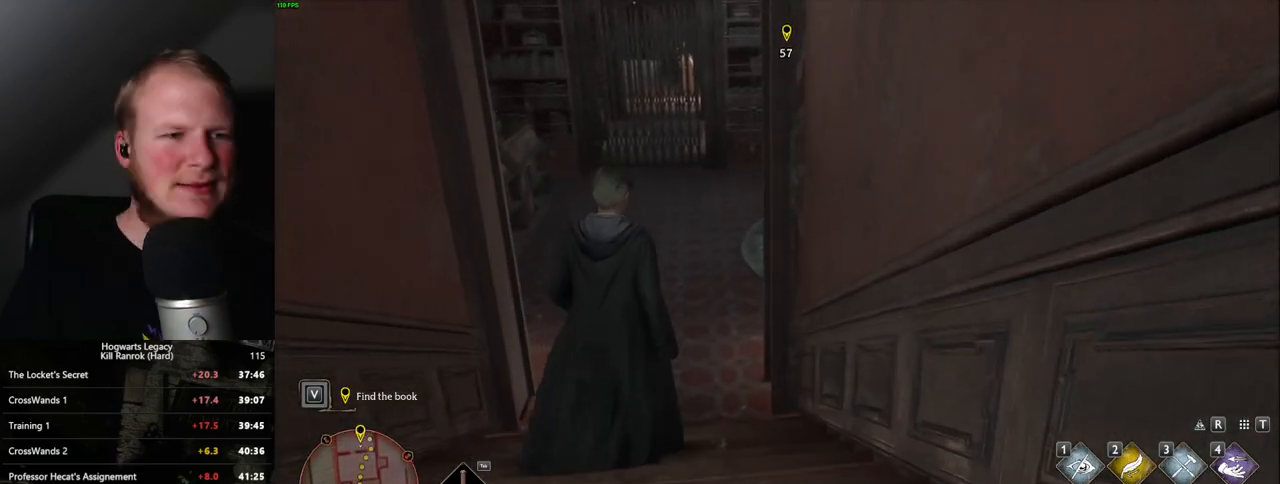
{"keys": ["w"], "mouse": [], "events": []}
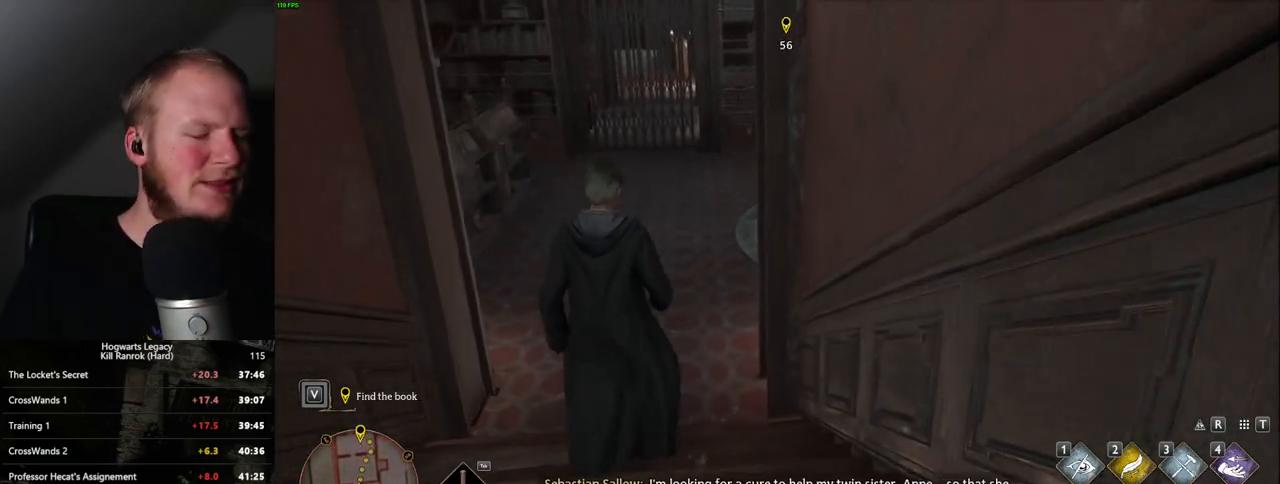
{"keys": ["w"], "mouse": [], "events": []}
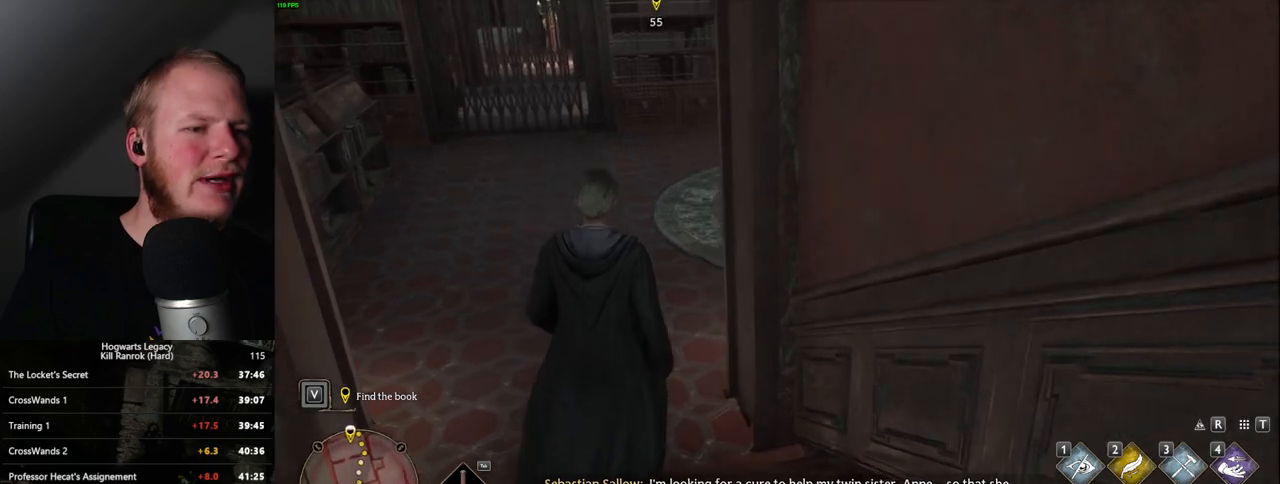
{"keys": ["w"], "mouse": [], "events": [[283, "a", "down"], [333, "a", "up"]]}
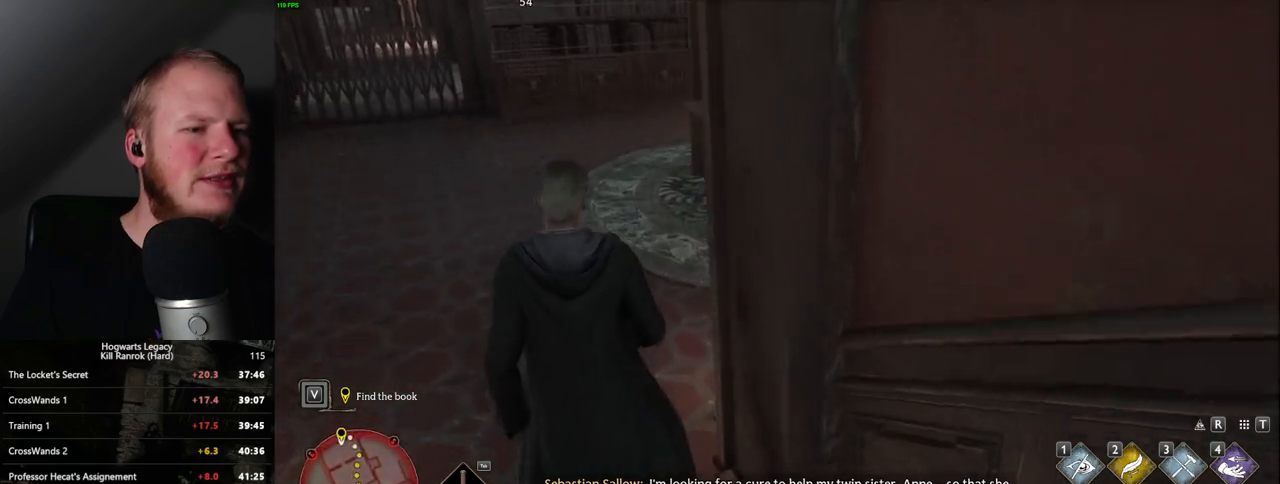
{"keys": ["w"], "mouse": [], "events": []}
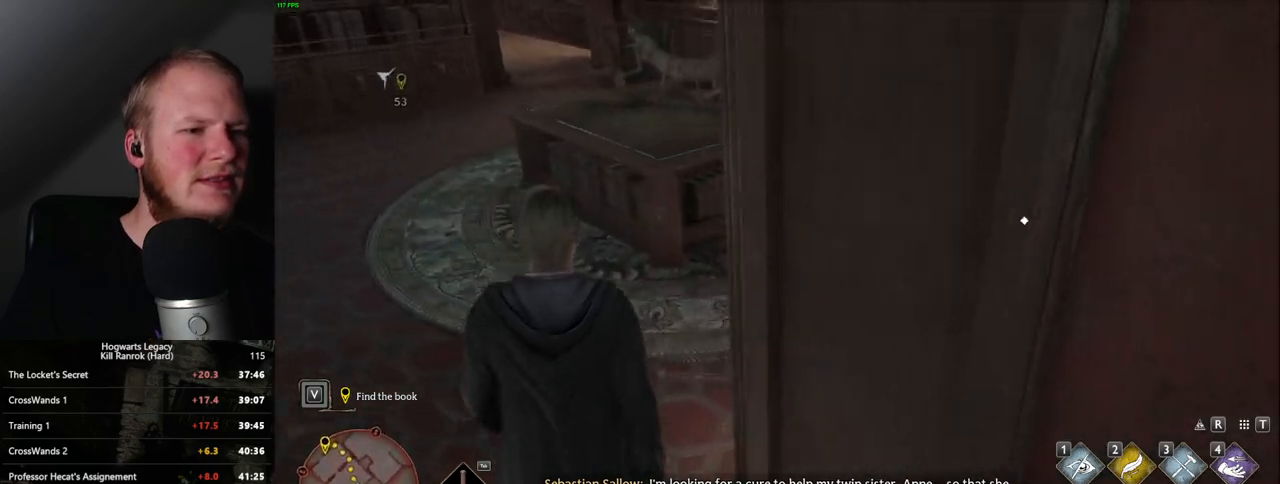
{"keys": ["w"], "mouse": [], "events": []}
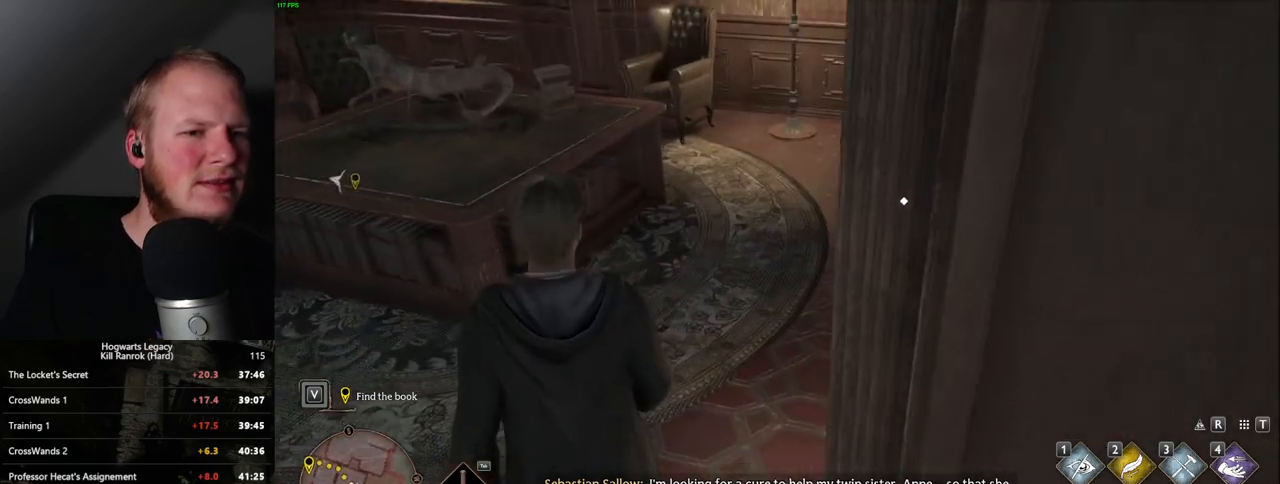
{"keys": ["a", "w"], "mouse": [], "events": [[33, "a", "down"], [233, "f", "down"], [333, "f", "up"]]}
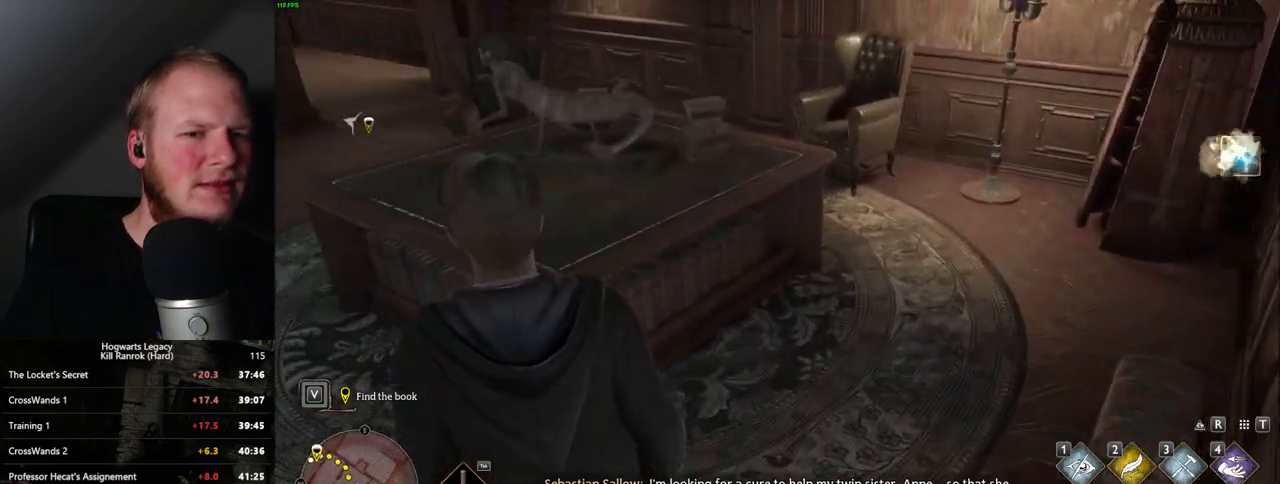
{"keys": ["a", "w"], "mouse": [], "events": []}
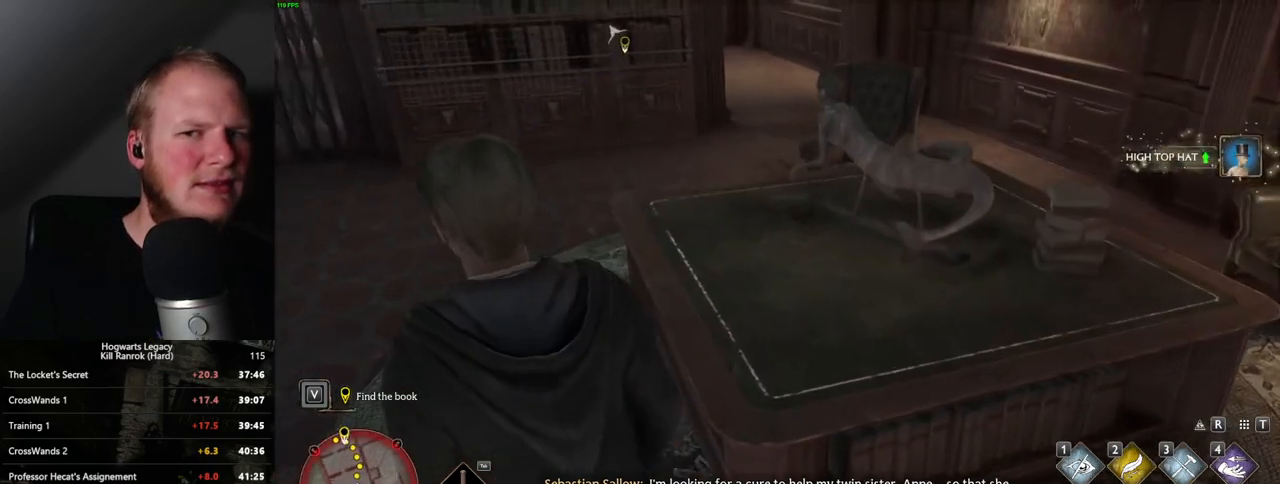
{"keys": ["w"], "mouse": [], "events": [[17, "a", "up"]]}
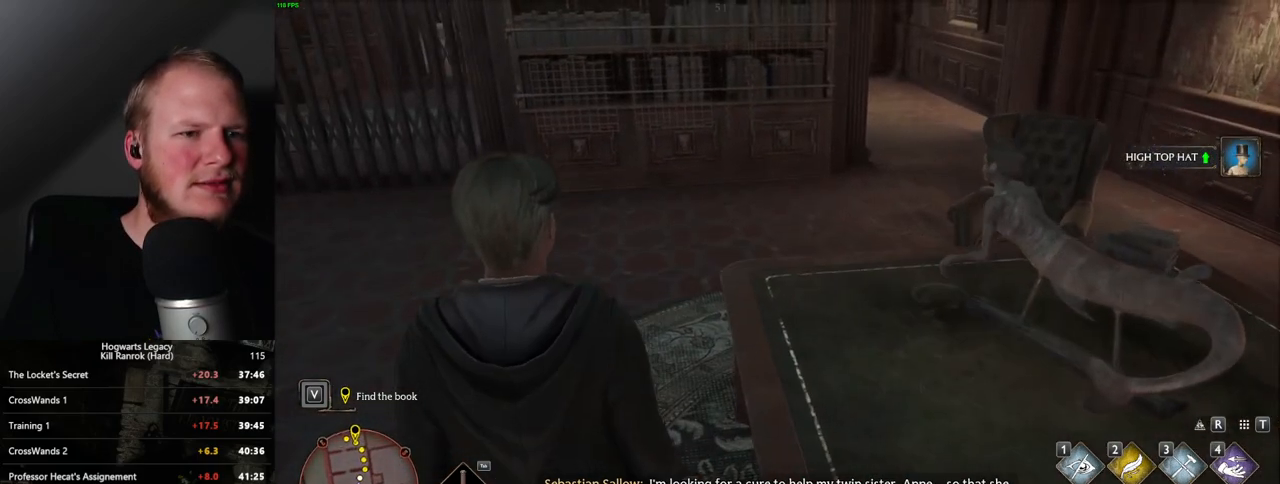
{"keys": ["w"], "mouse": [], "events": []}
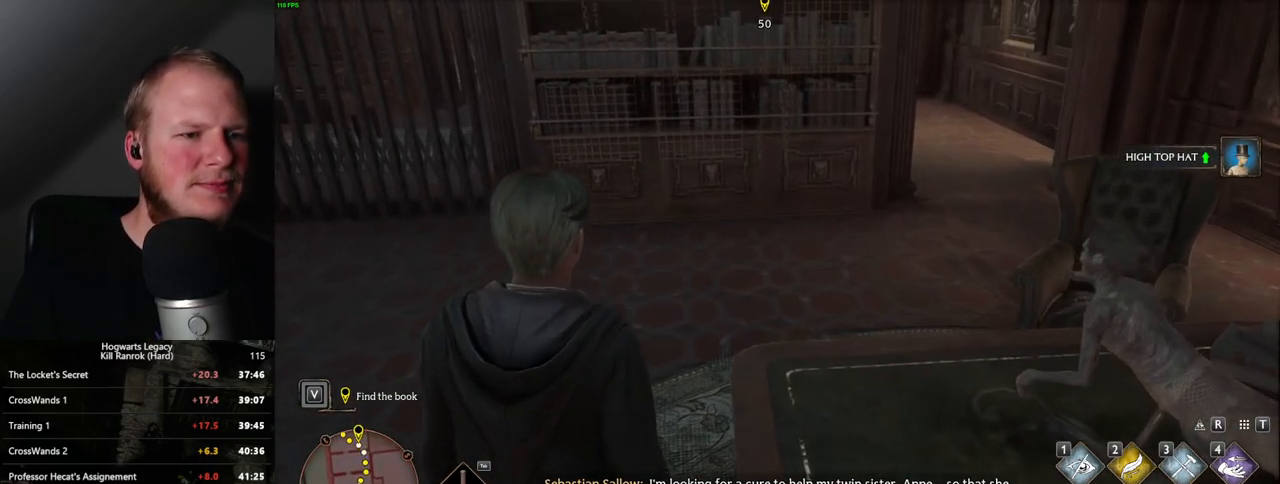
{"keys": ["w"], "mouse": [], "events": []}
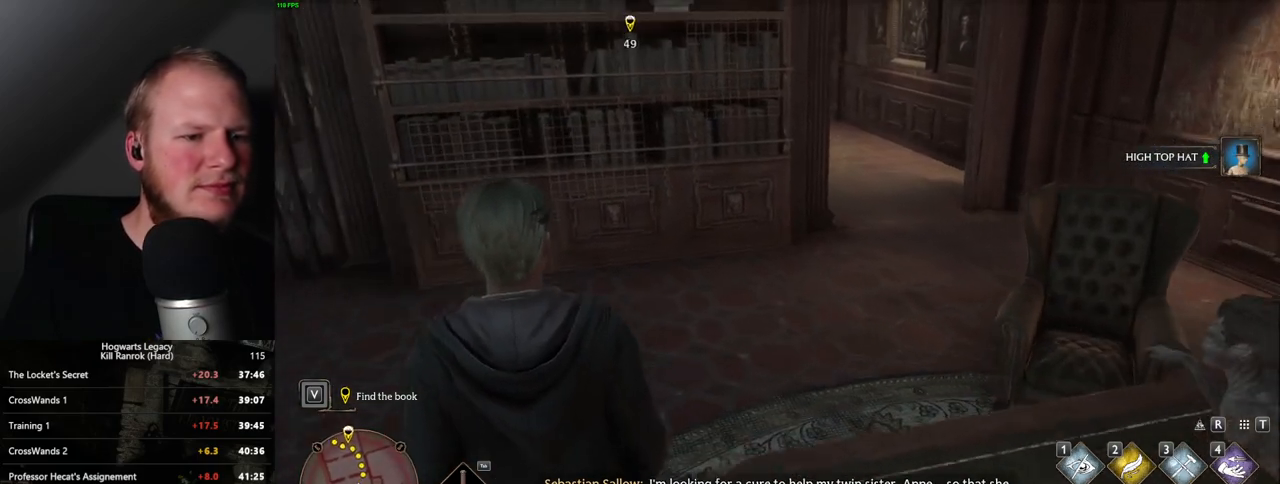
{"keys": ["w"], "mouse": [], "events": []}
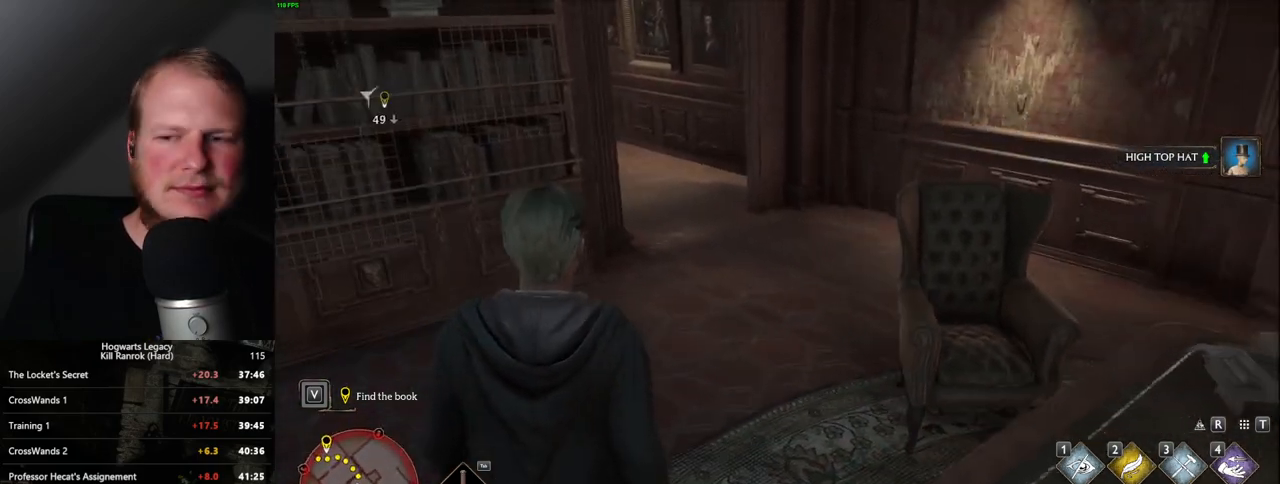
{"keys": ["w"], "mouse": [], "events": []}
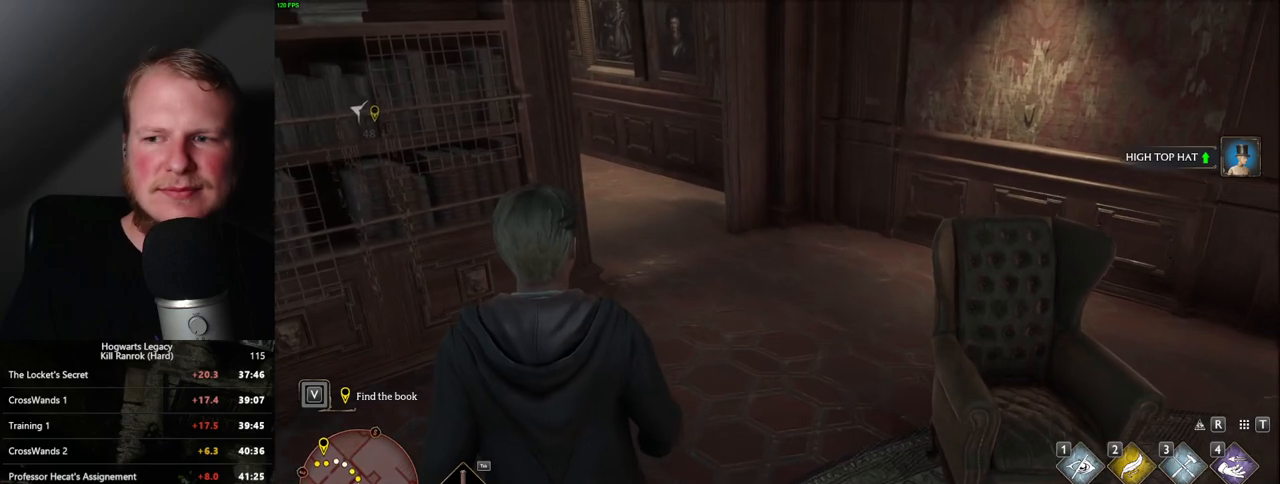
{"keys": ["w"], "mouse": [], "events": []}
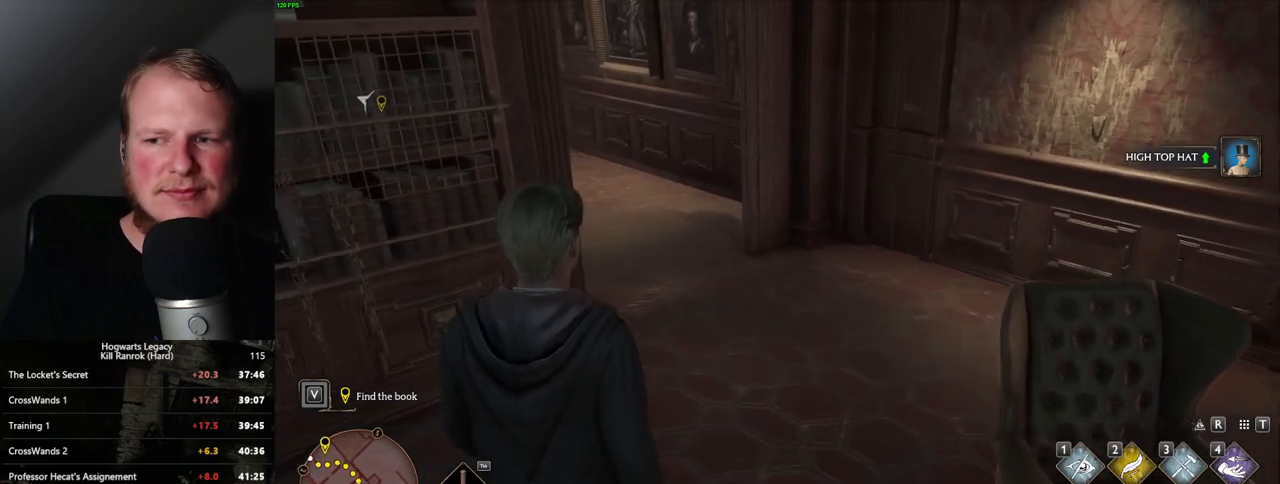
{"keys": ["w"], "mouse": [], "events": []}
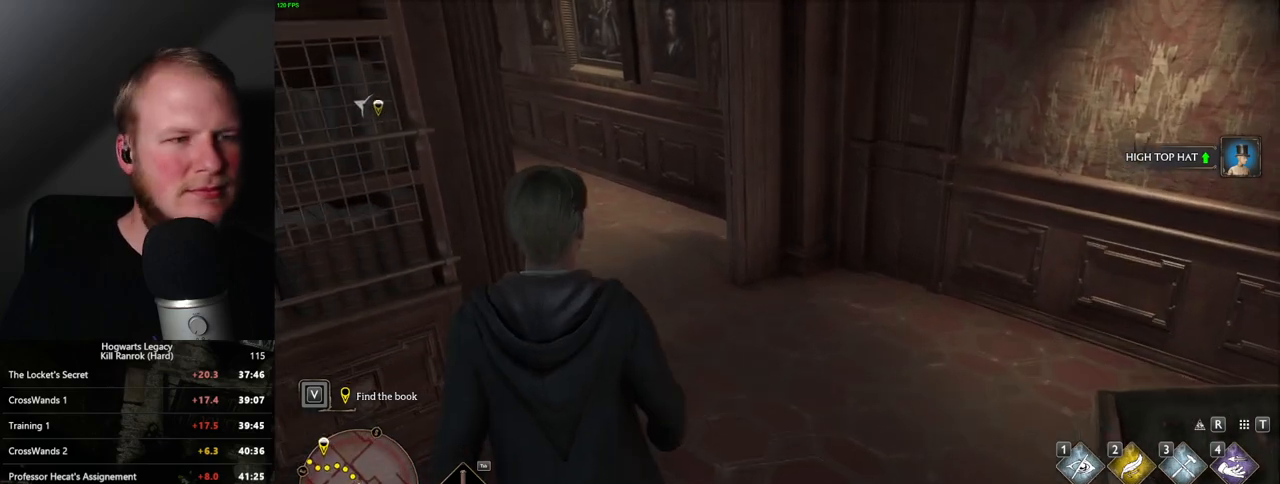
{"keys": ["w"], "mouse": [], "events": []}